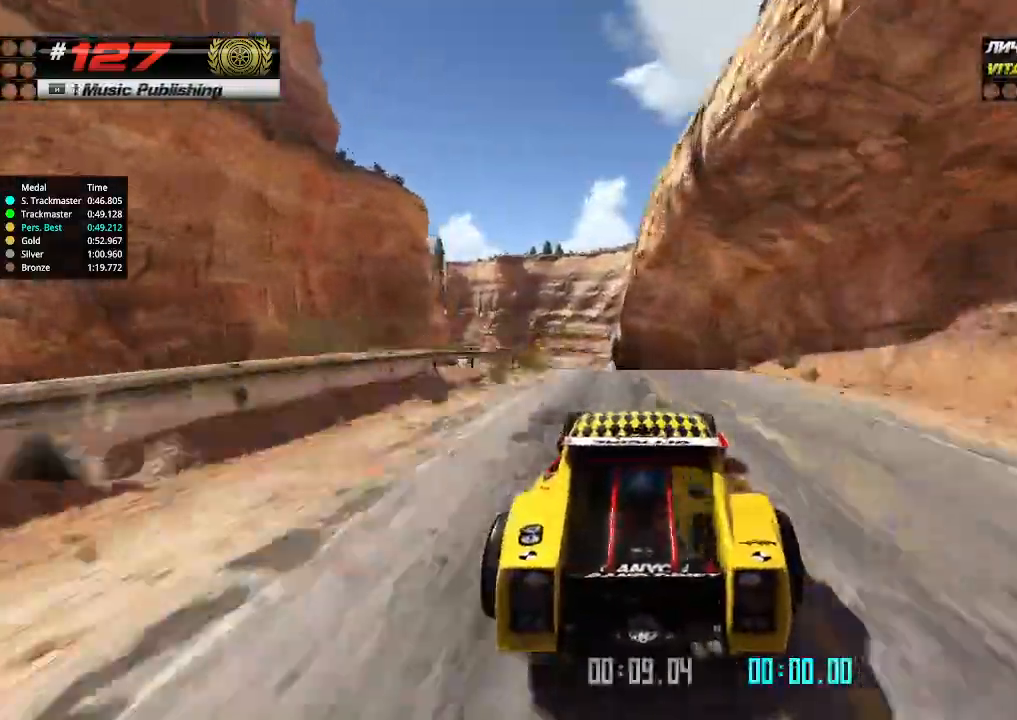
Gameplay with keyboard; each line is a JSON object with the keys held at the frame after it. "events" lists presses ("down") and releases ("up") of "down", "left", "right" and "up" between this image and that frame as [ms after this image, input, new state], when the widget could be followed in between. No other keys are recorded. Mouse input is not recorded.
{"keys": ["up"], "events": [[33, "left", "up"], [333, "down", "down"], [433, "down", "up"]]}
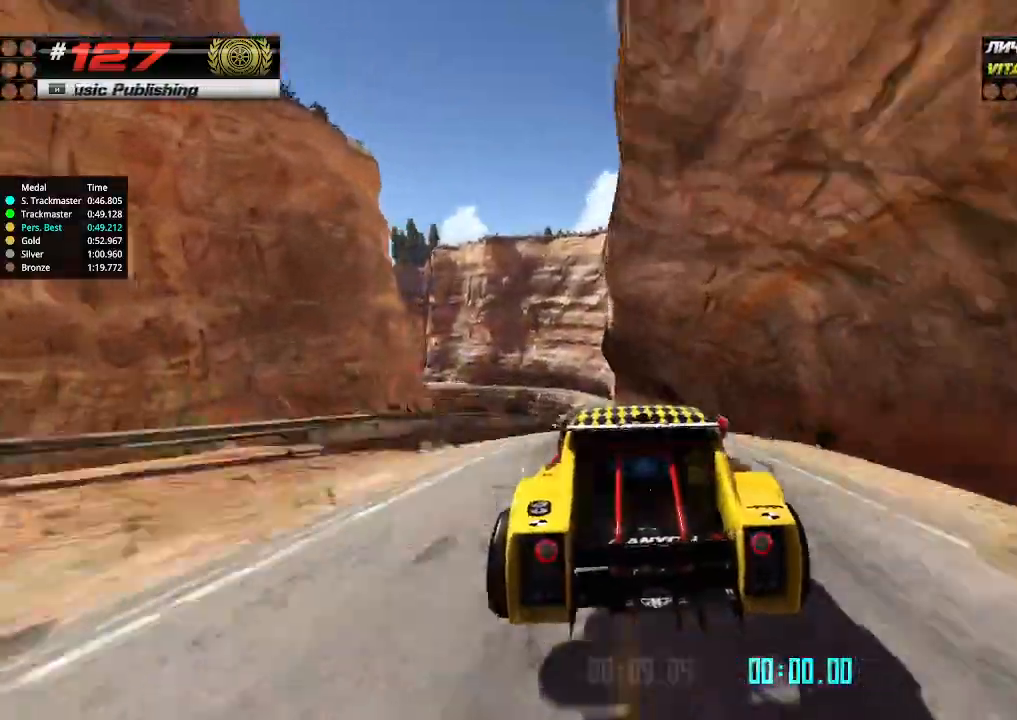
{"keys": ["up"], "events": []}
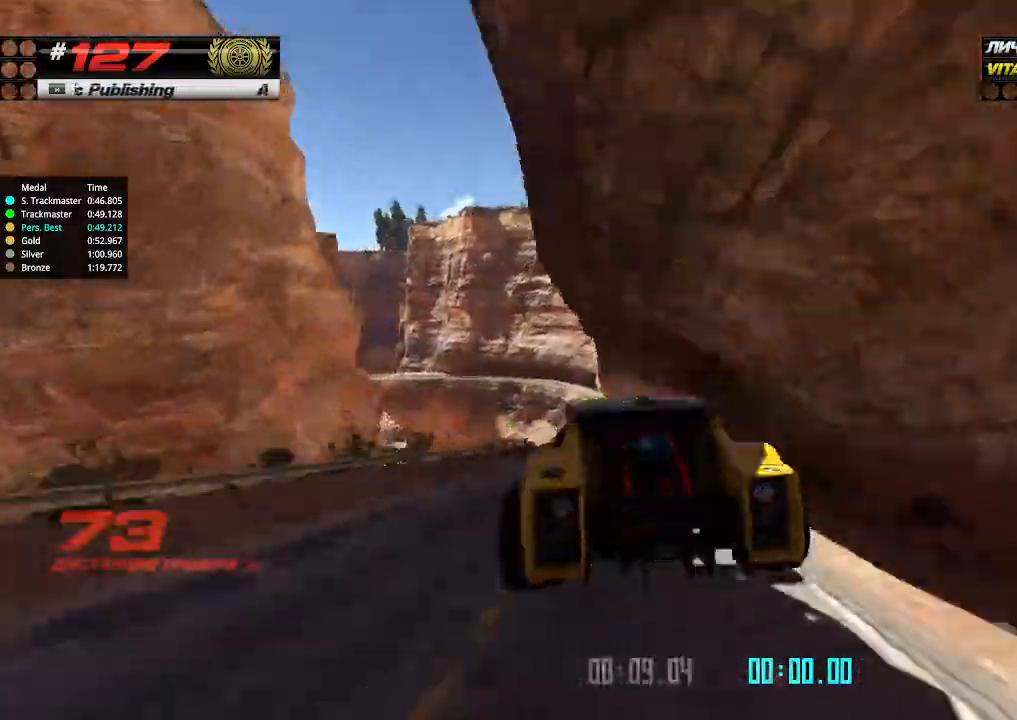
{"keys": ["up"], "events": []}
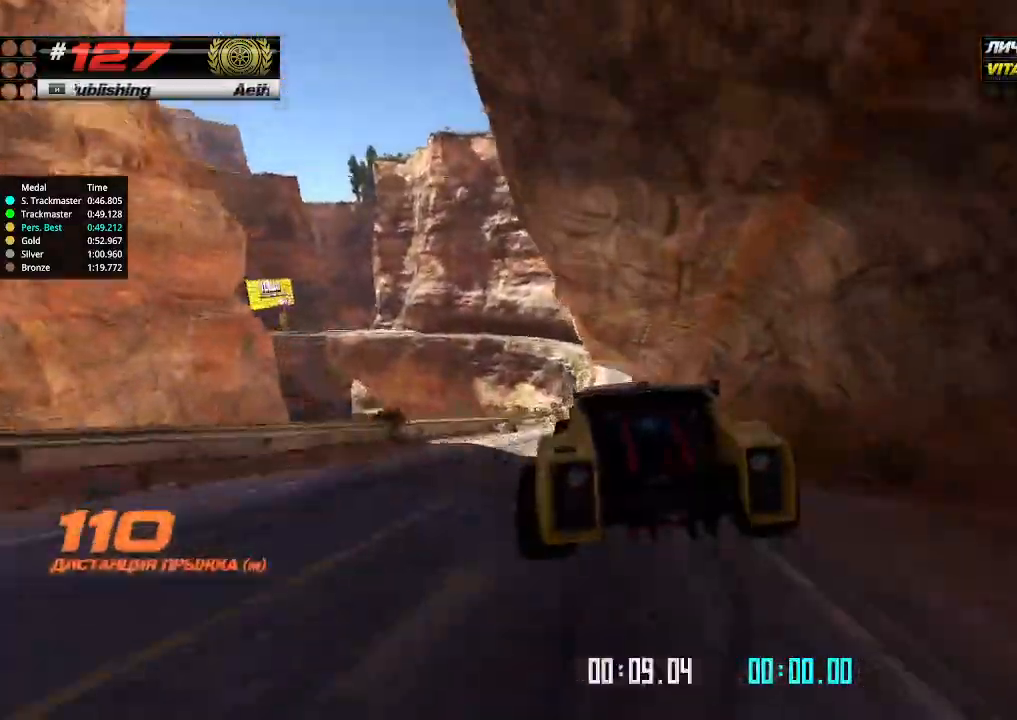
{"keys": ["right", "up"], "events": [[466, "right", "down"]]}
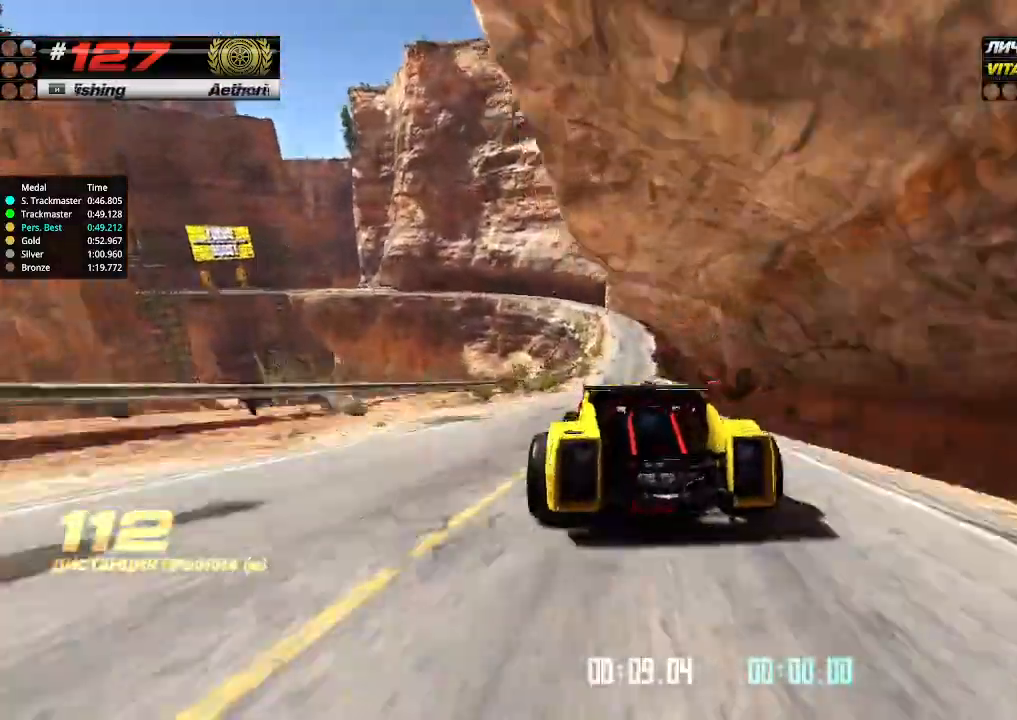
{"keys": ["up"], "events": [[66, "right", "up"], [333, "right", "down"], [433, "right", "up"]]}
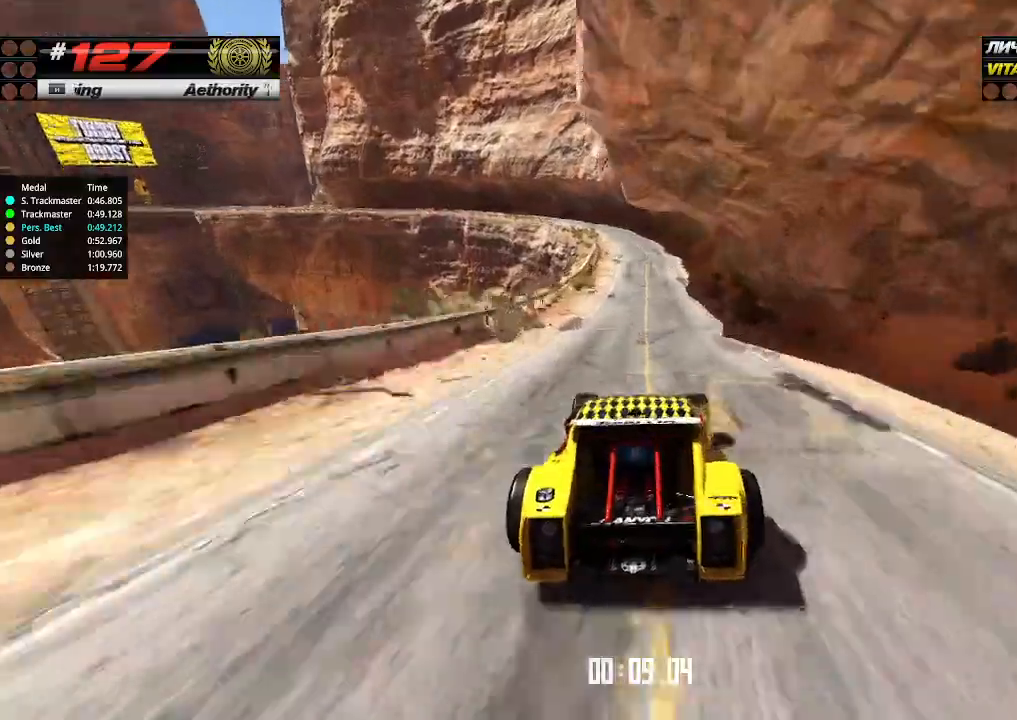
{"keys": ["left", "up"], "events": [[300, "down", "down"], [300, "left", "down"], [433, "down", "up"]]}
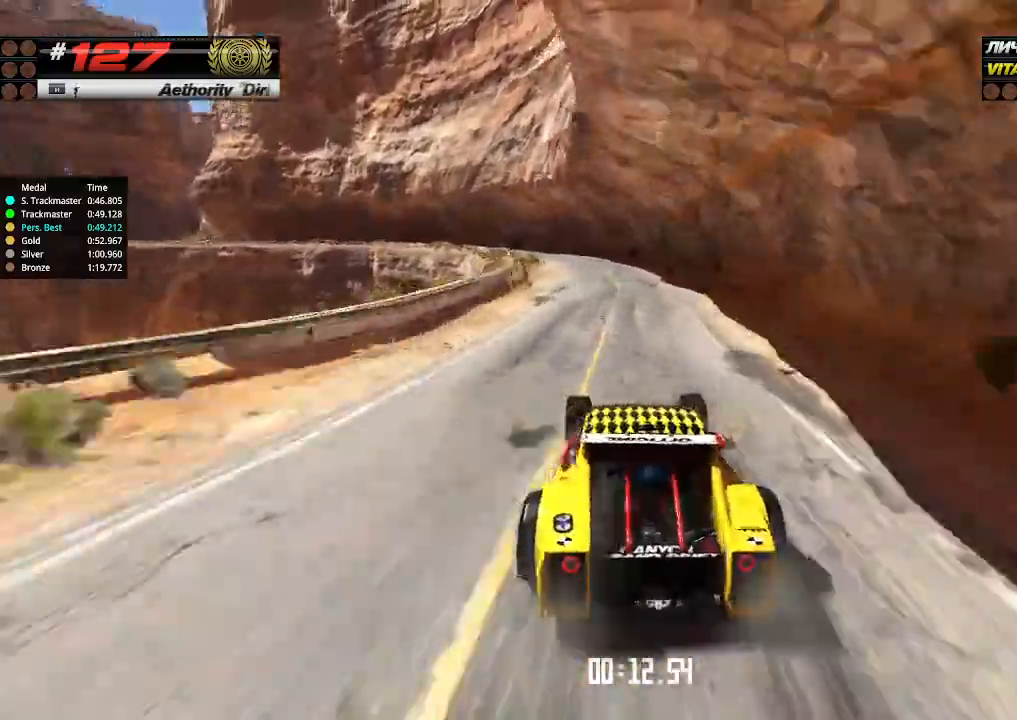
{"keys": ["up"], "events": [[400, "left", "up"]]}
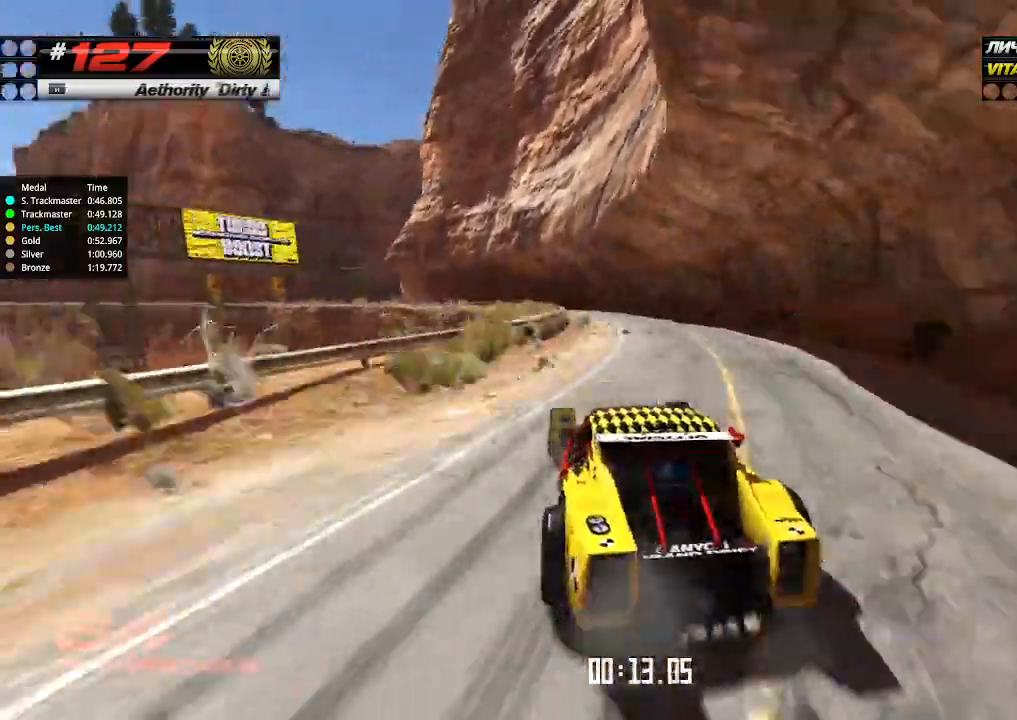
{"keys": ["left", "up"], "events": [[100, "left", "down"], [200, "left", "up"], [366, "left", "down"]]}
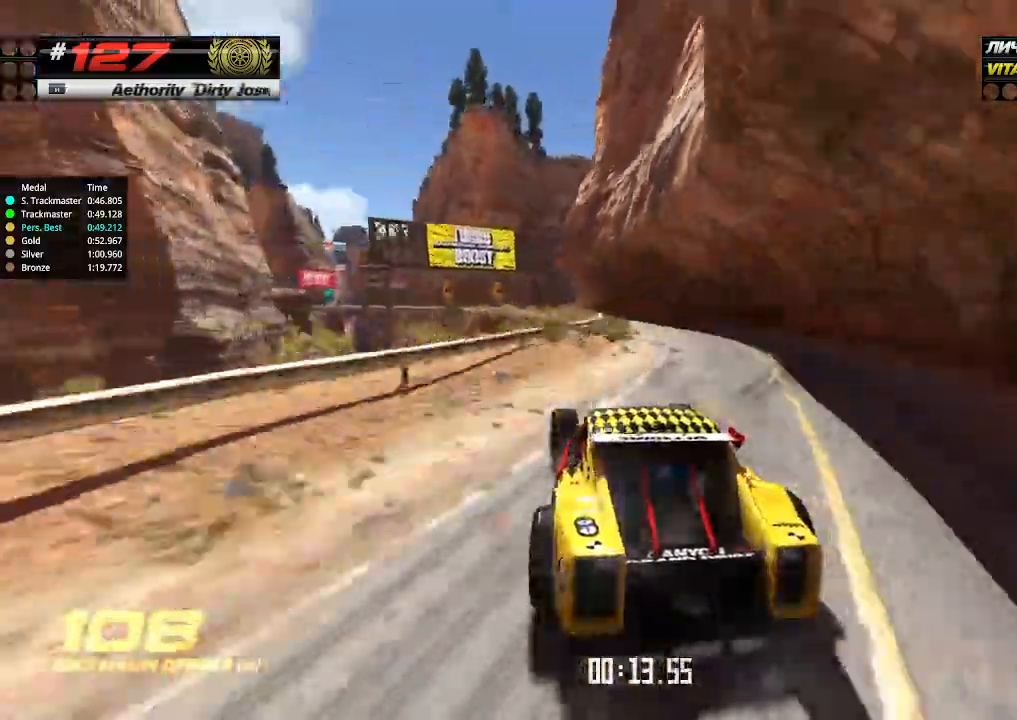
{"keys": ["up"], "events": [[33, "left", "up"], [400, "right", "down"], [466, "right", "up"]]}
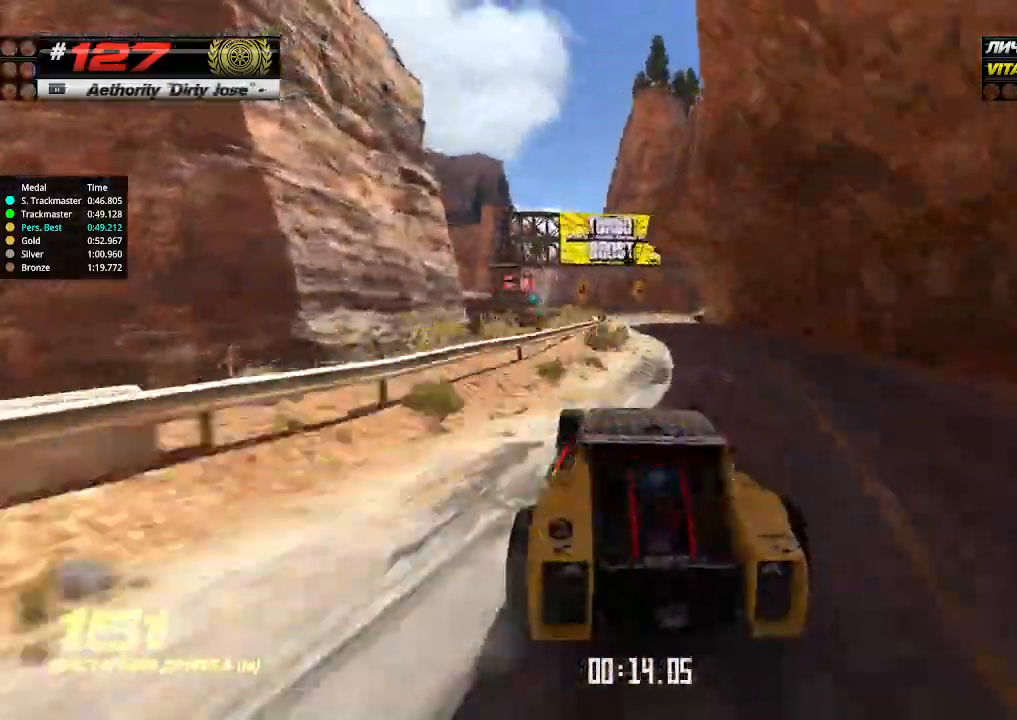
{"keys": ["up"], "events": []}
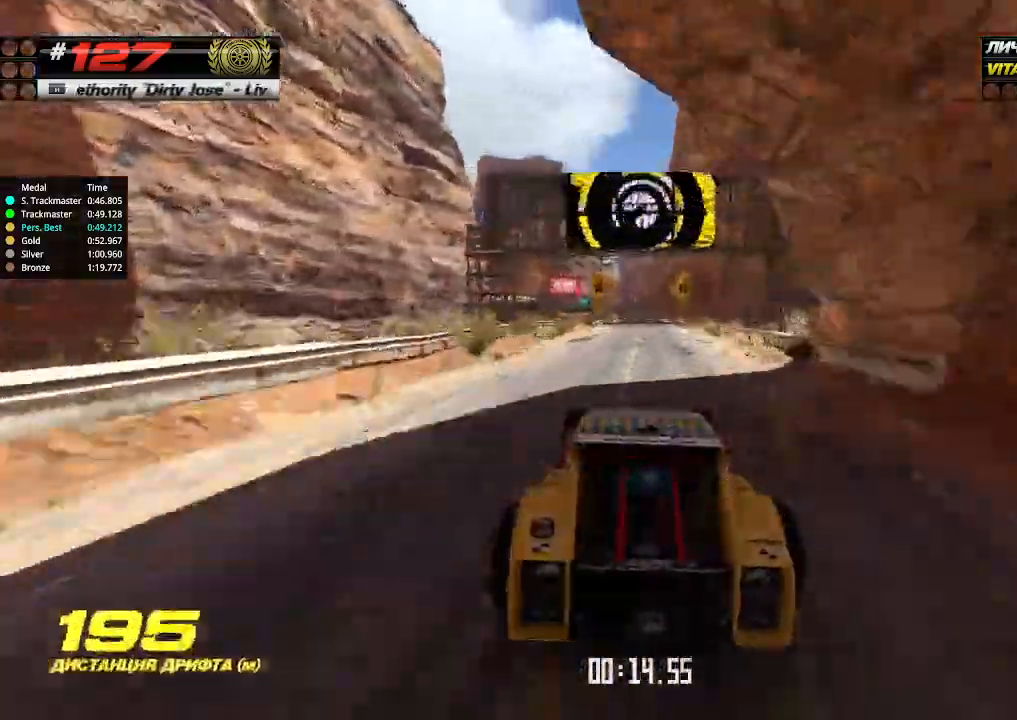
{"keys": ["up"], "events": []}
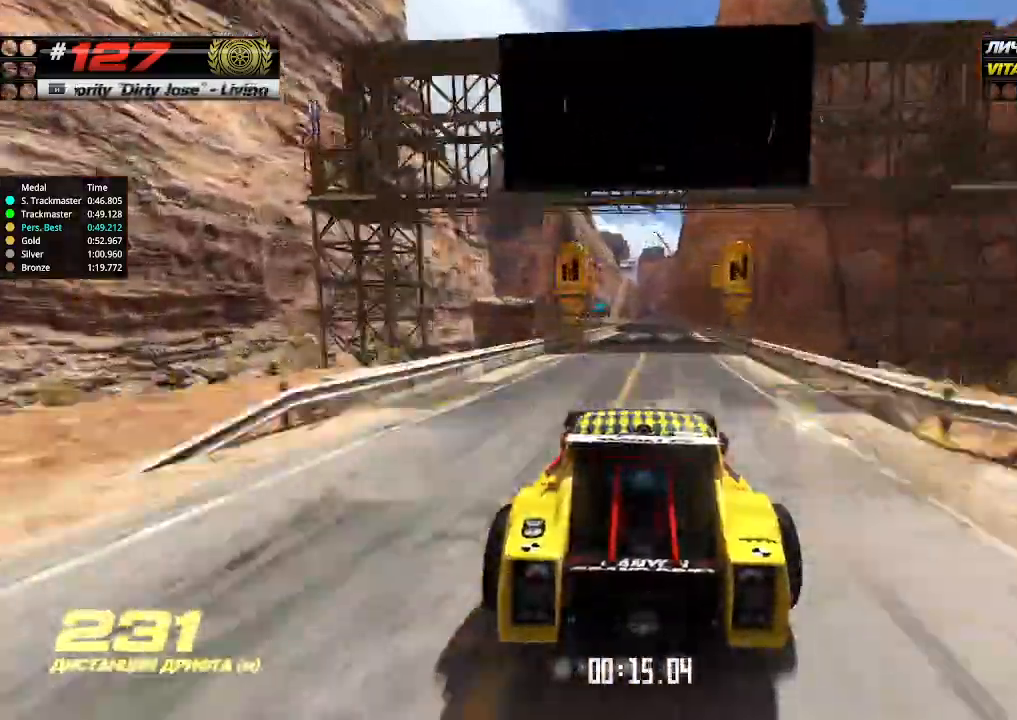
{"keys": ["up"], "events": []}
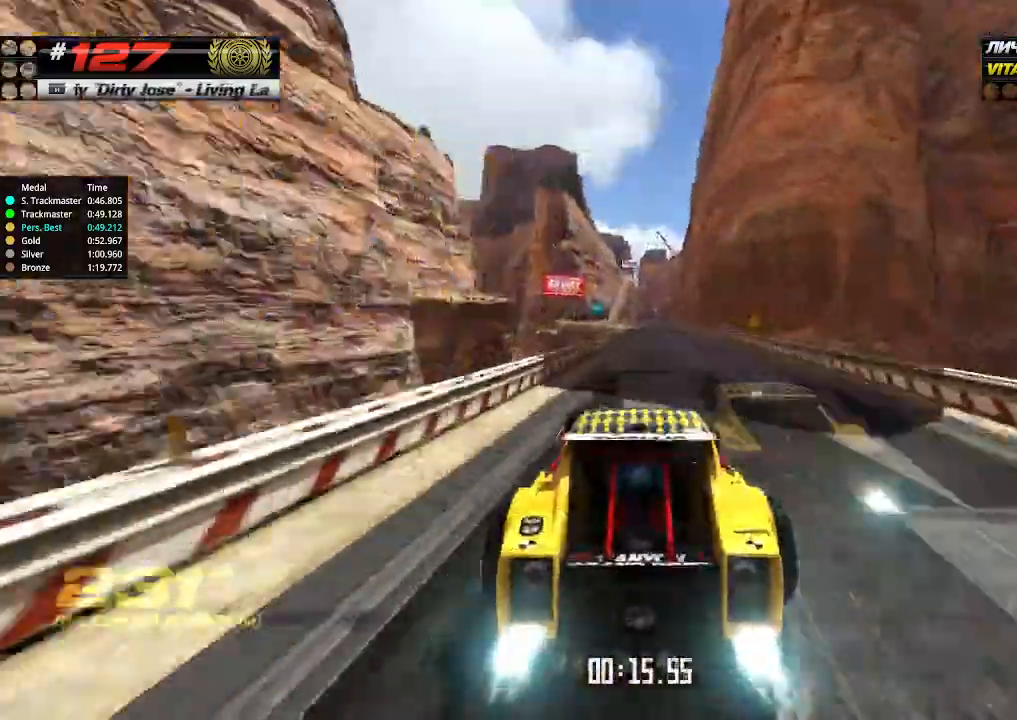
{"keys": ["left", "up"], "events": [[433, "left", "down"]]}
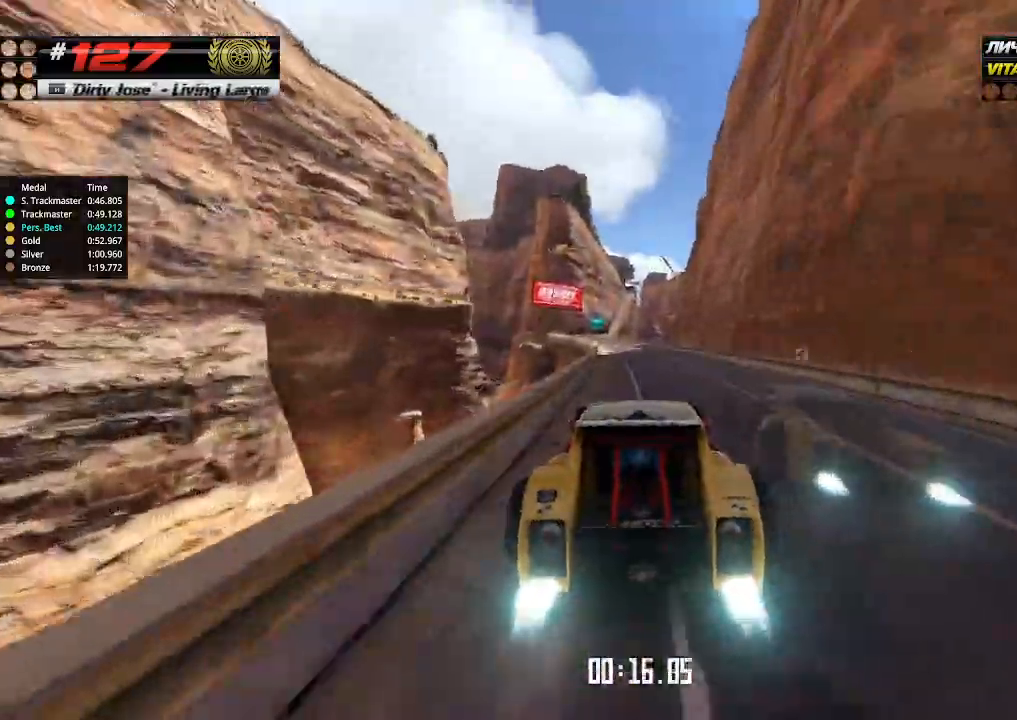
{"keys": ["up"], "events": [[166, "left", "up"], [333, "left", "down"], [433, "left", "up"]]}
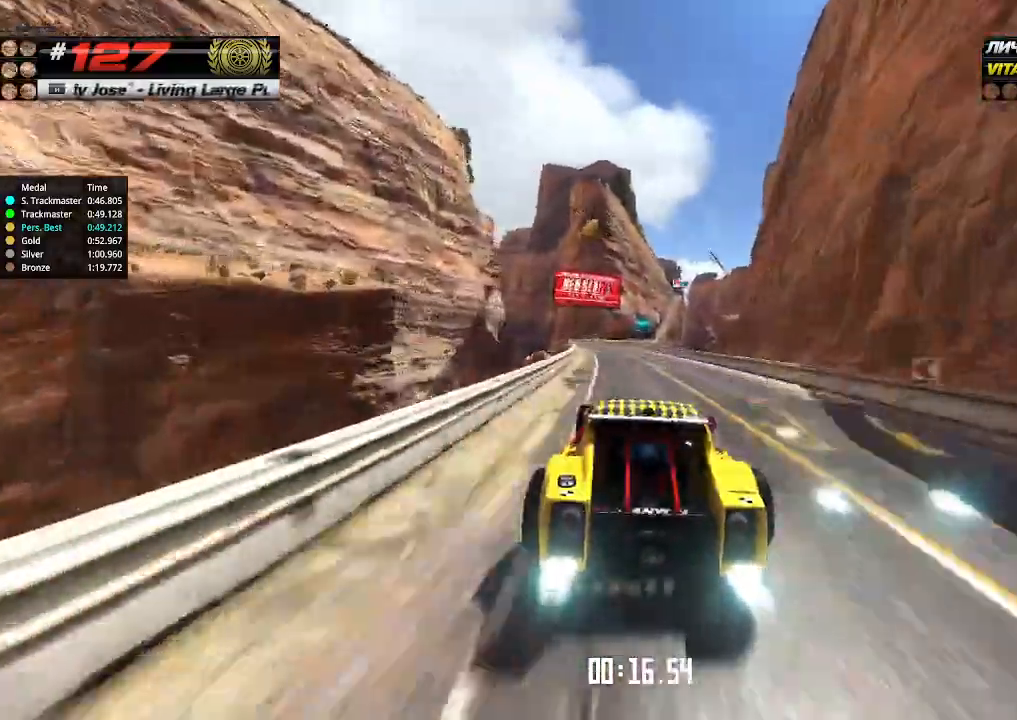
{"keys": ["up"], "events": [[300, "left", "down"], [433, "left", "up"]]}
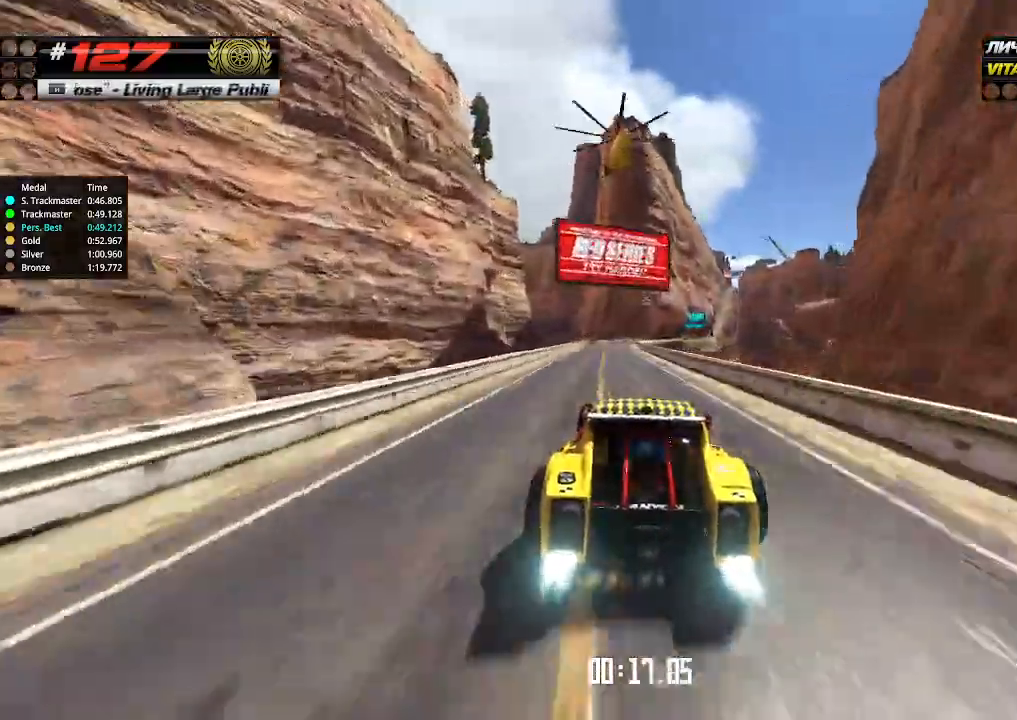
{"keys": ["right", "up"], "events": [[266, "right", "down"]]}
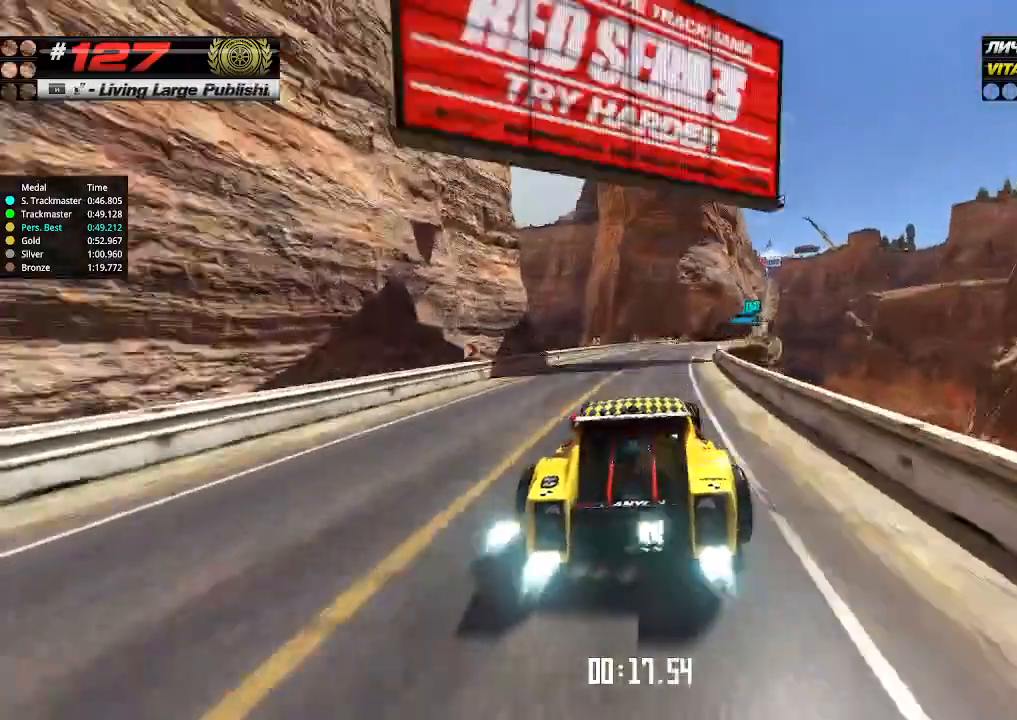
{"keys": ["right", "up"], "events": []}
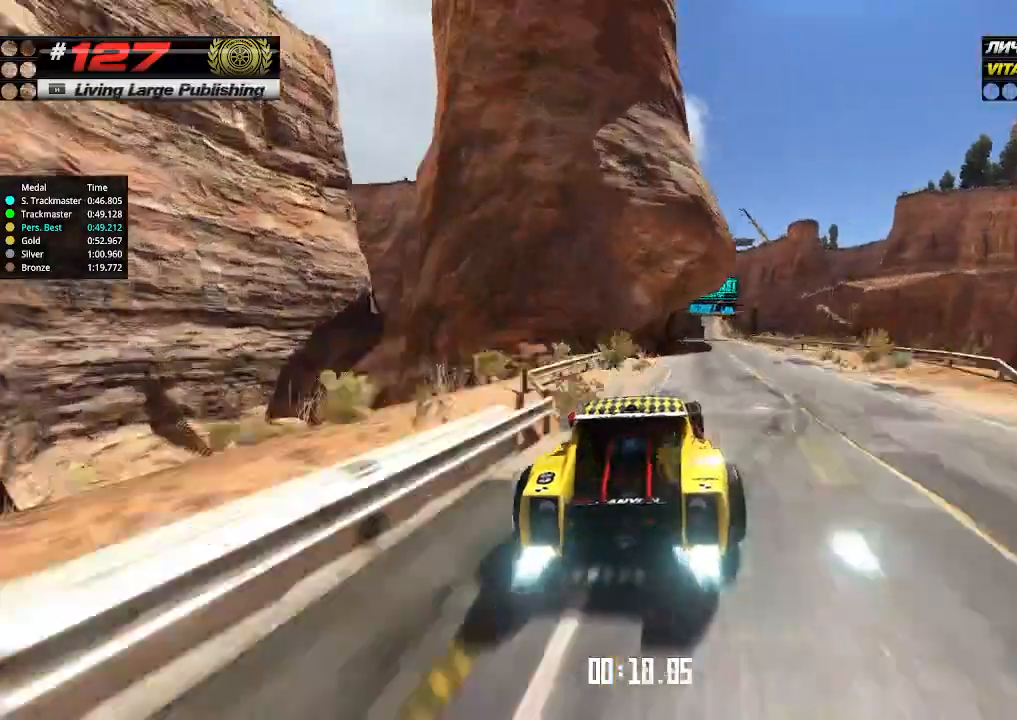
{"keys": ["up"], "events": [[100, "right", "up"], [300, "left", "down"], [400, "left", "up"]]}
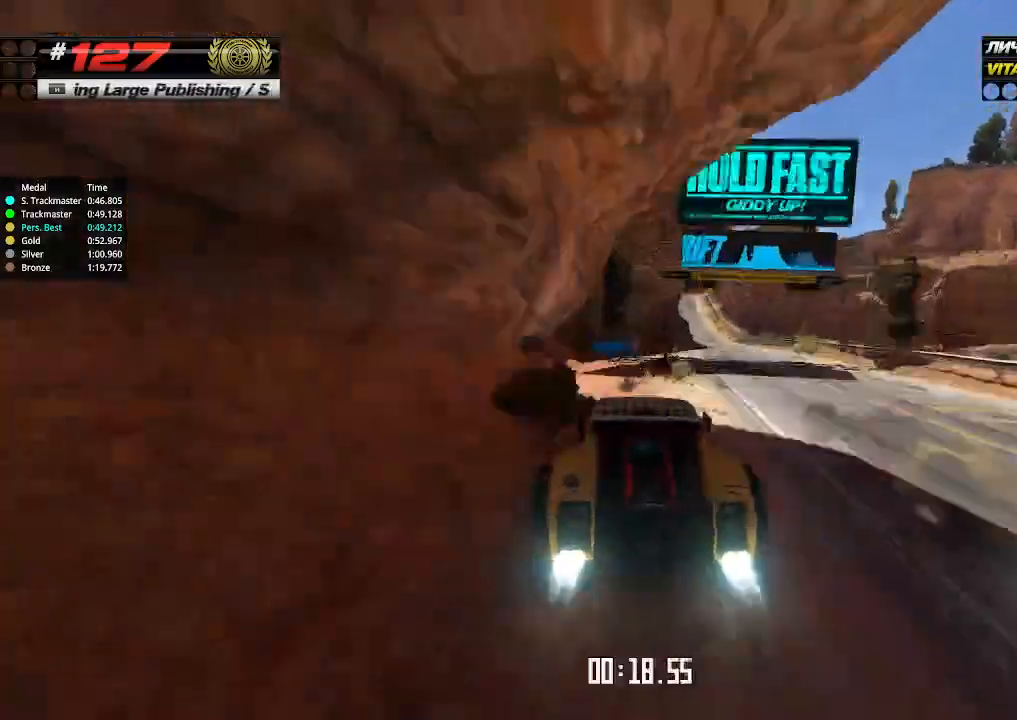
{"keys": ["up"], "events": [[33, "right", "down"], [233, "right", "up"], [366, "up", "up"], [400, "up", "down"]]}
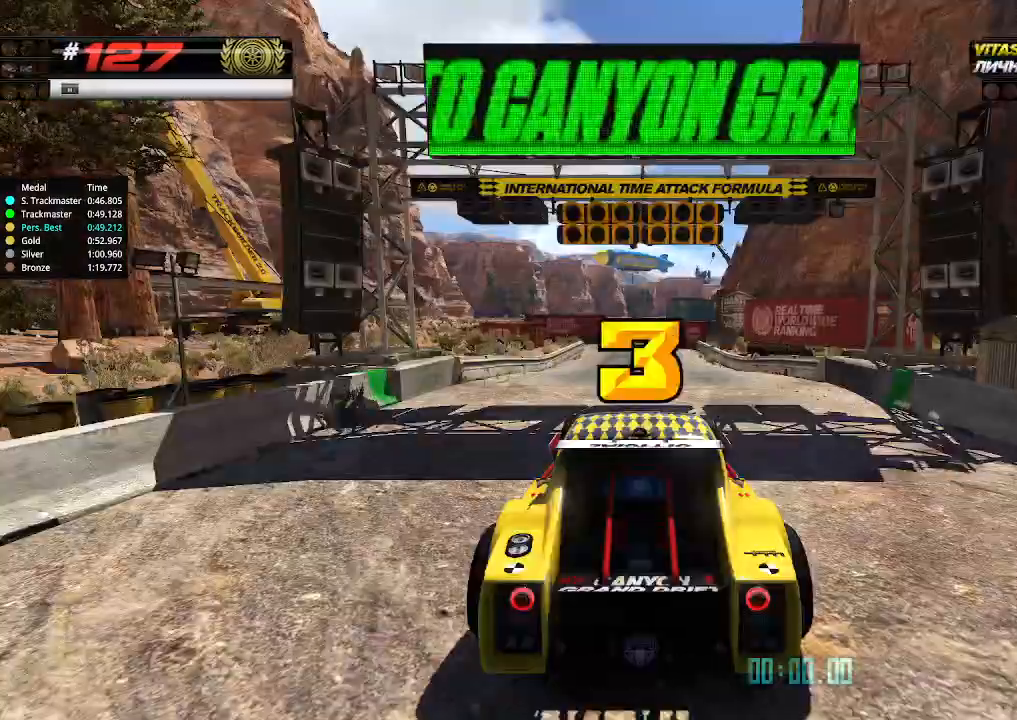
{"keys": [], "events": [[66, "up", "up"]]}
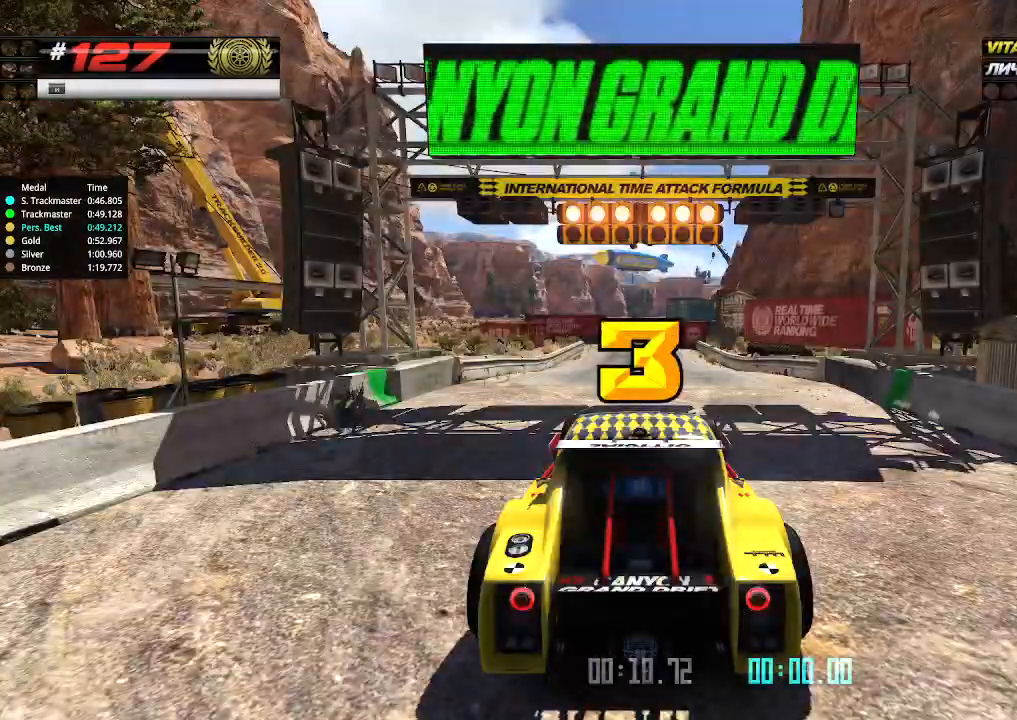
{"keys": [], "events": []}
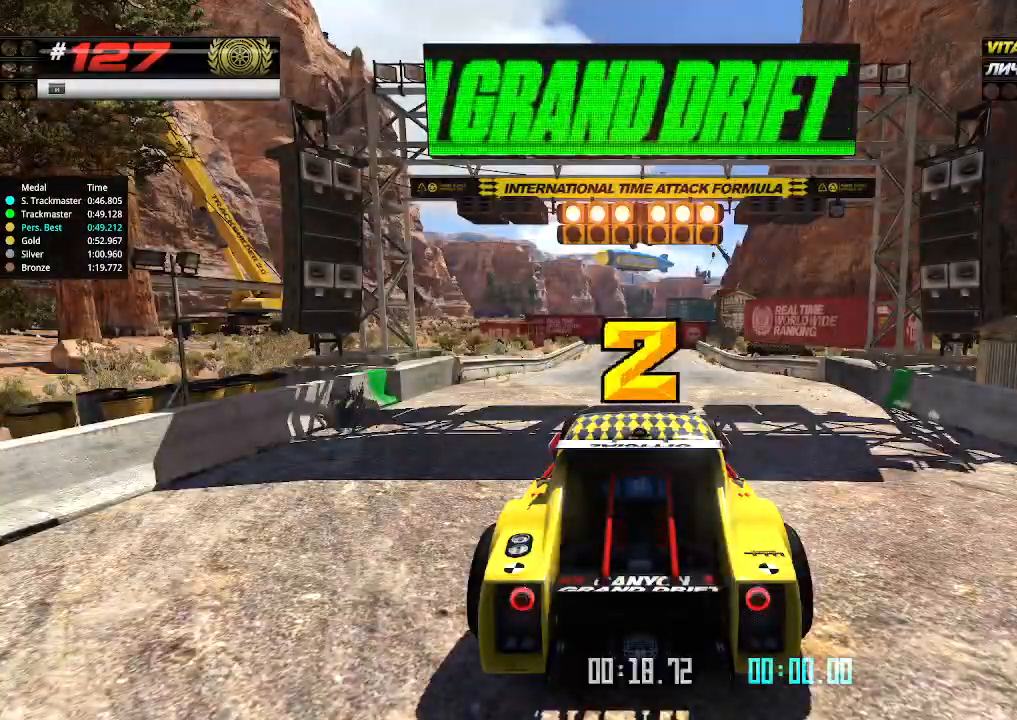
{"keys": ["up"], "events": [[100, "up", "down"], [166, "right", "down"], [200, "down", "down"], [333, "down", "up"], [333, "right", "up"]]}
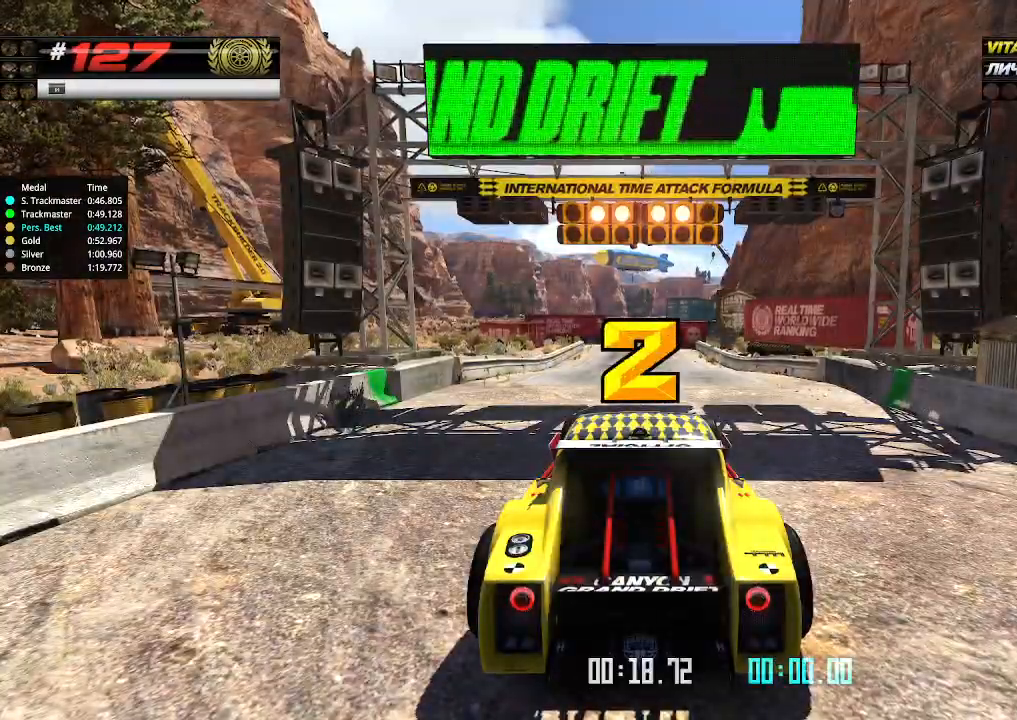
{"keys": ["up"], "events": []}
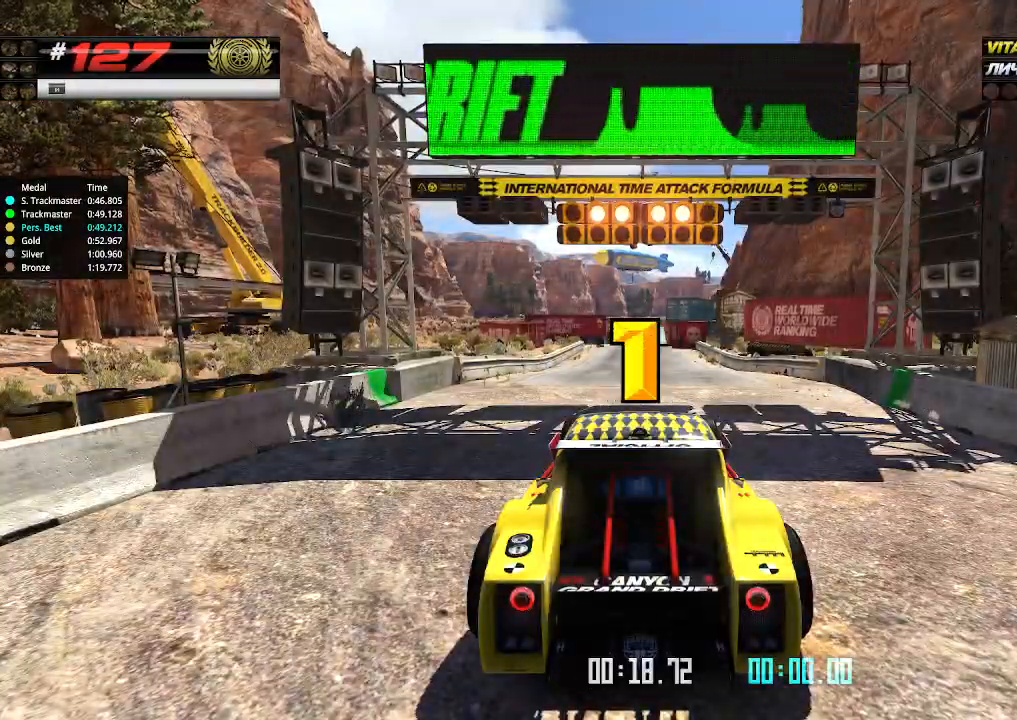
{"keys": ["up"], "events": []}
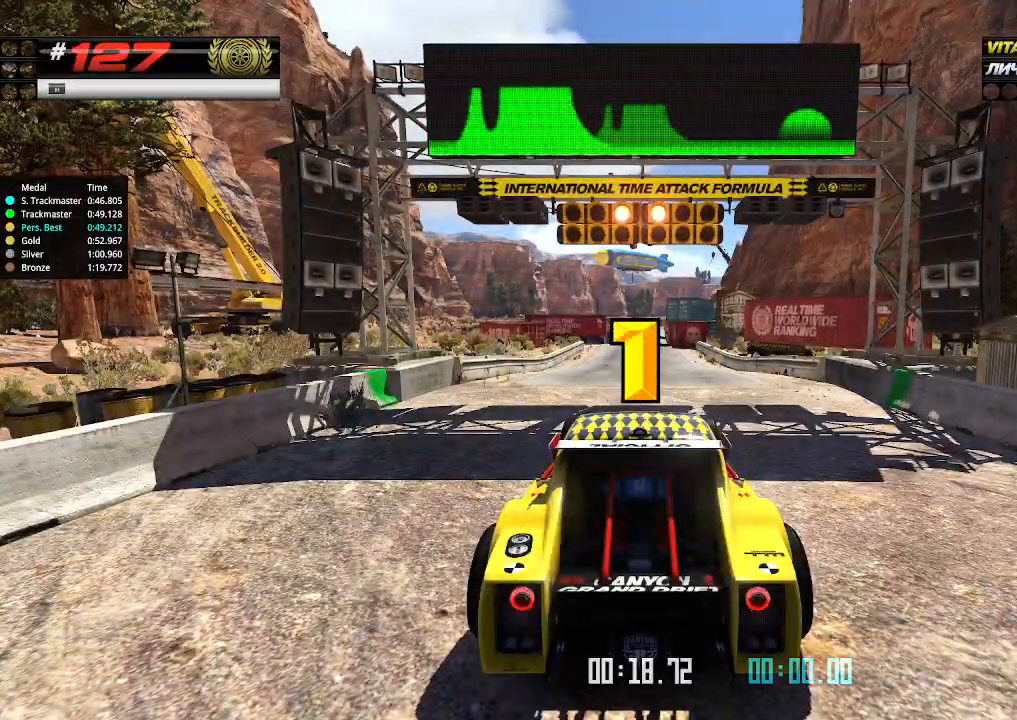
{"keys": ["up"], "events": []}
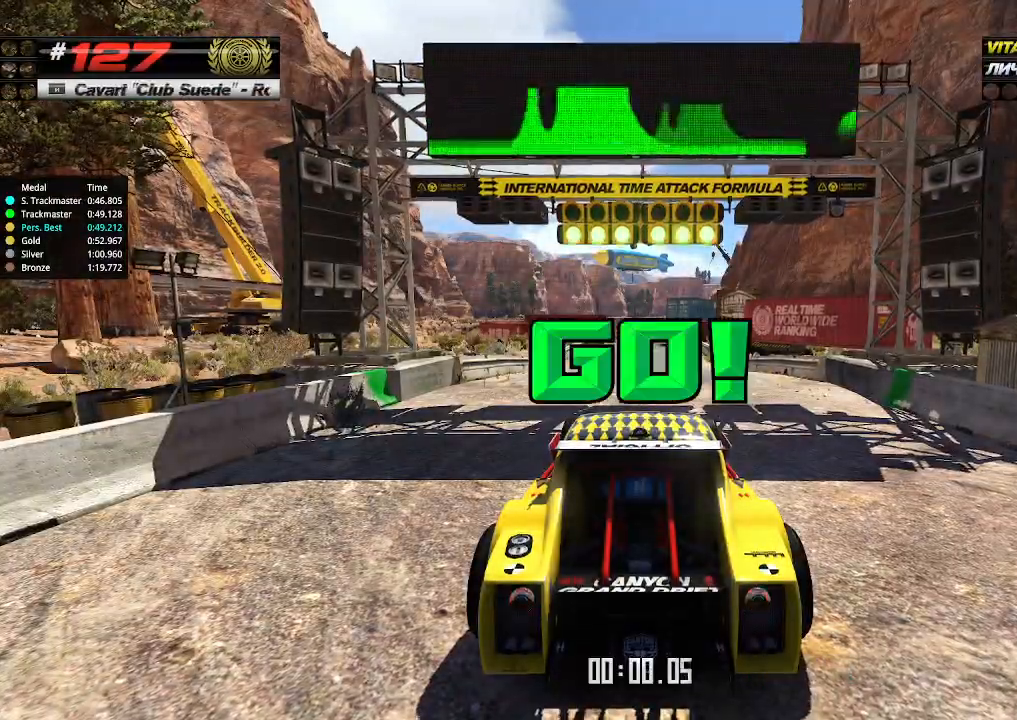
{"keys": ["up"], "events": []}
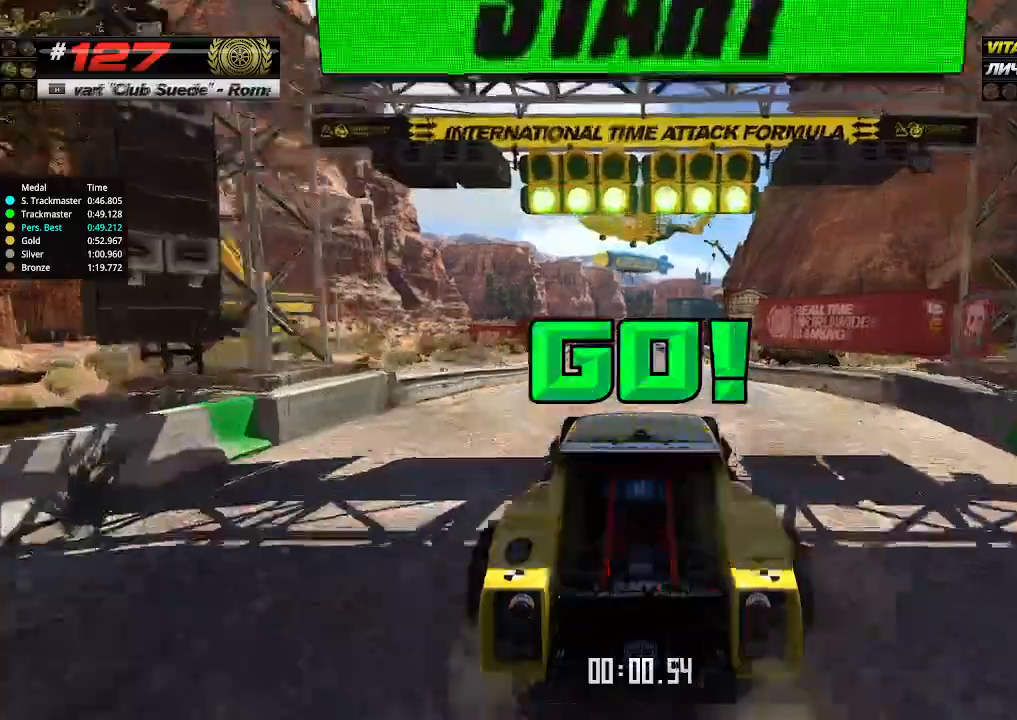
{"keys": ["up"], "events": []}
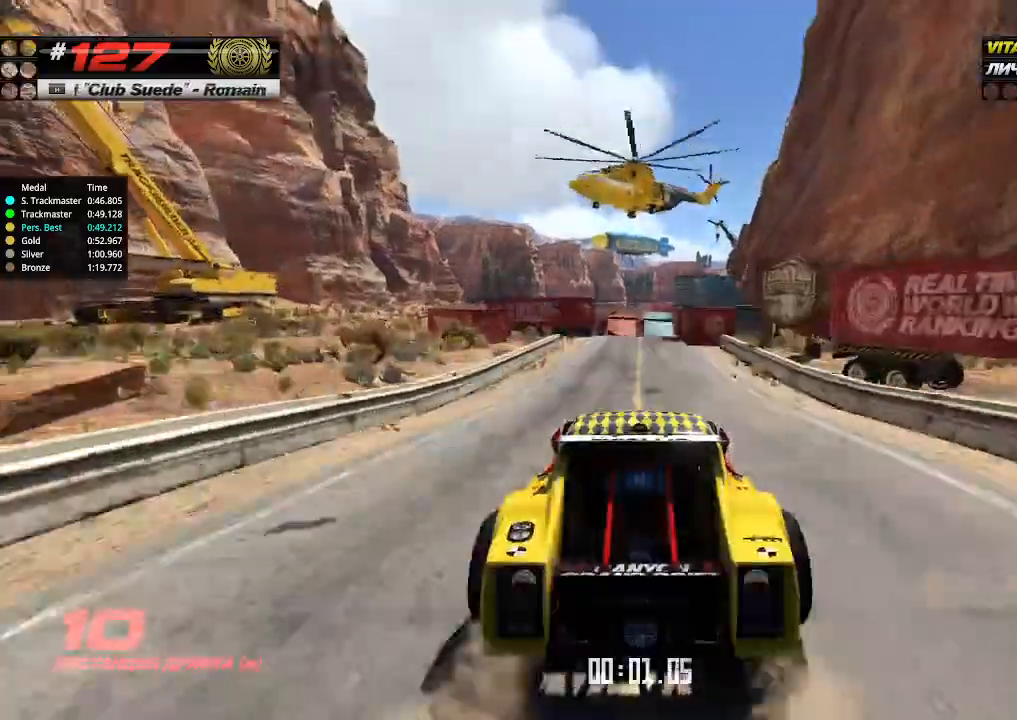
{"keys": ["up"], "events": []}
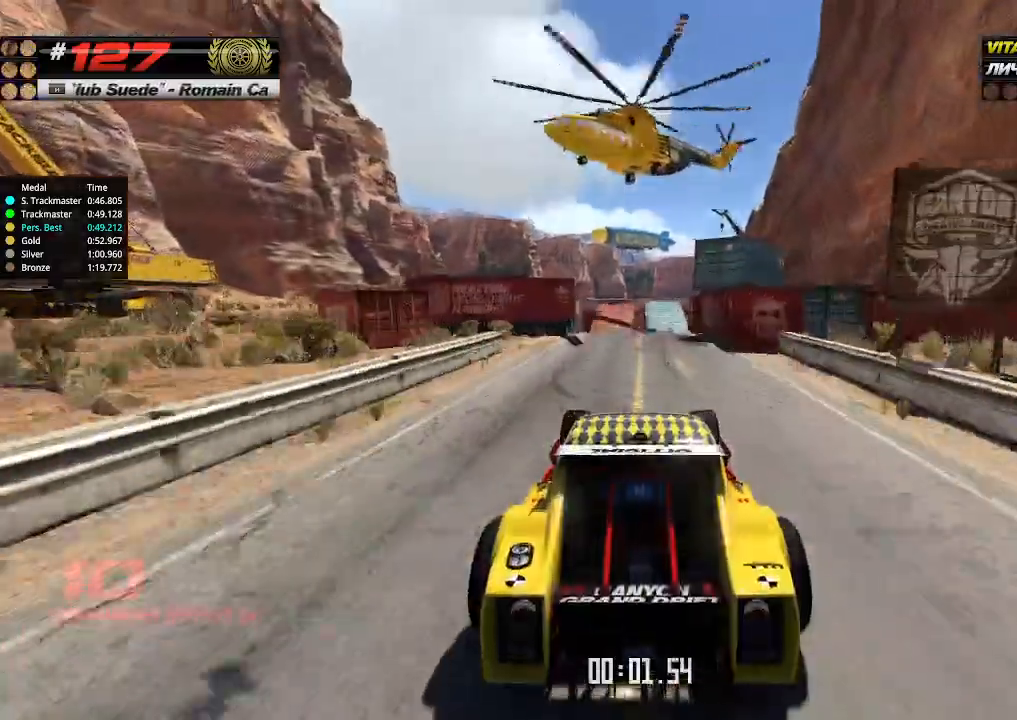
{"keys": ["up"], "events": []}